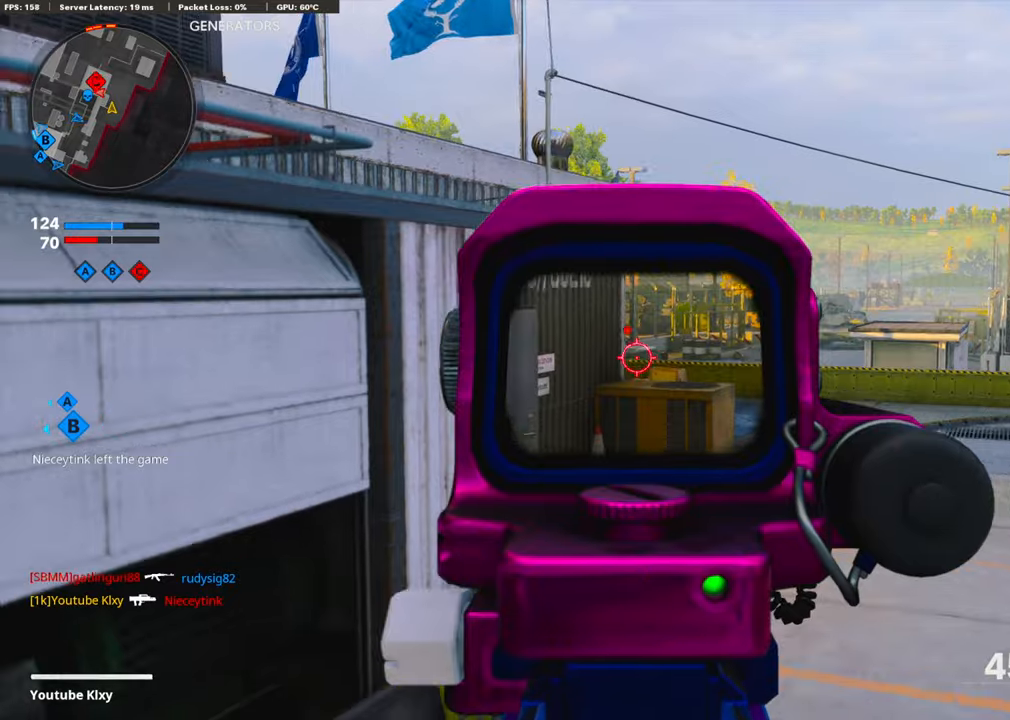
Gameplay with a controller (PlayStation layout); each line is a JSON object with the inputs held at the frame after it. "events" lists button and stick changes between this image and that frame as [ms after this image, input, new state], when the widget could be followed in between.
{"buttons": ["CROSS"], "left_stick": "up-right", "right_stick": "center", "events": [[117, "left_stick", "up"], [167, "L1", "up"], [167, "left_stick", "up-right"], [301, "L3", "down"], [452, "CROSS", "down"], [468, "L3", "up"]]}
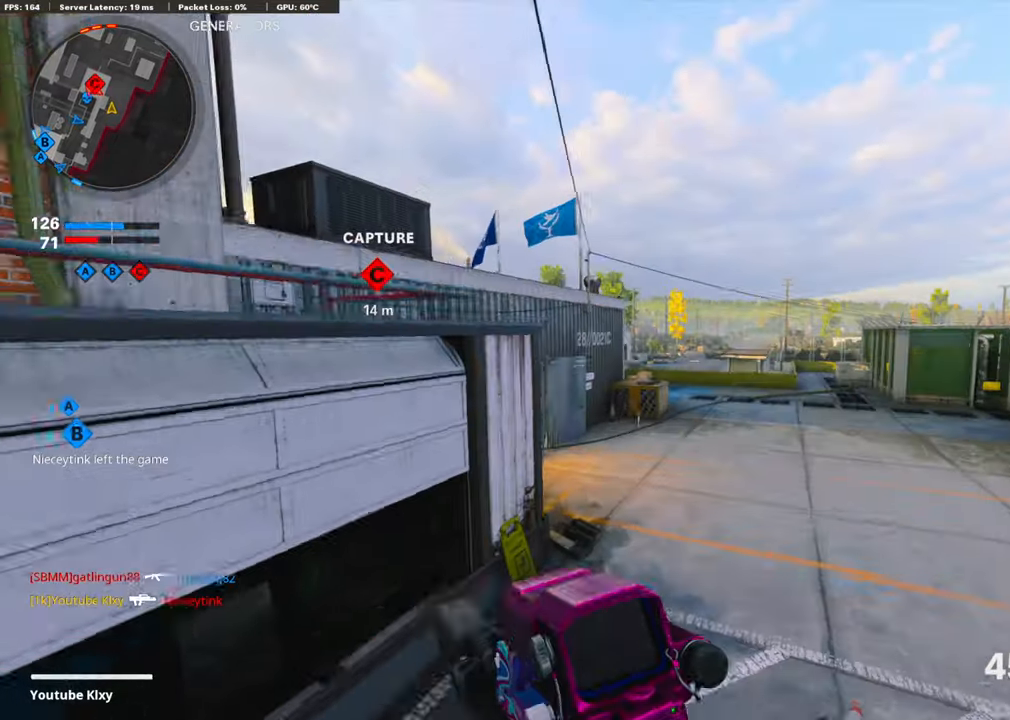
{"buttons": ["R3"], "left_stick": "up", "right_stick": "center", "events": [[50, "R2", "down"], [101, "CROSS", "up"], [285, "R3", "down"], [318, "left_stick", "up"], [402, "R2", "up"]]}
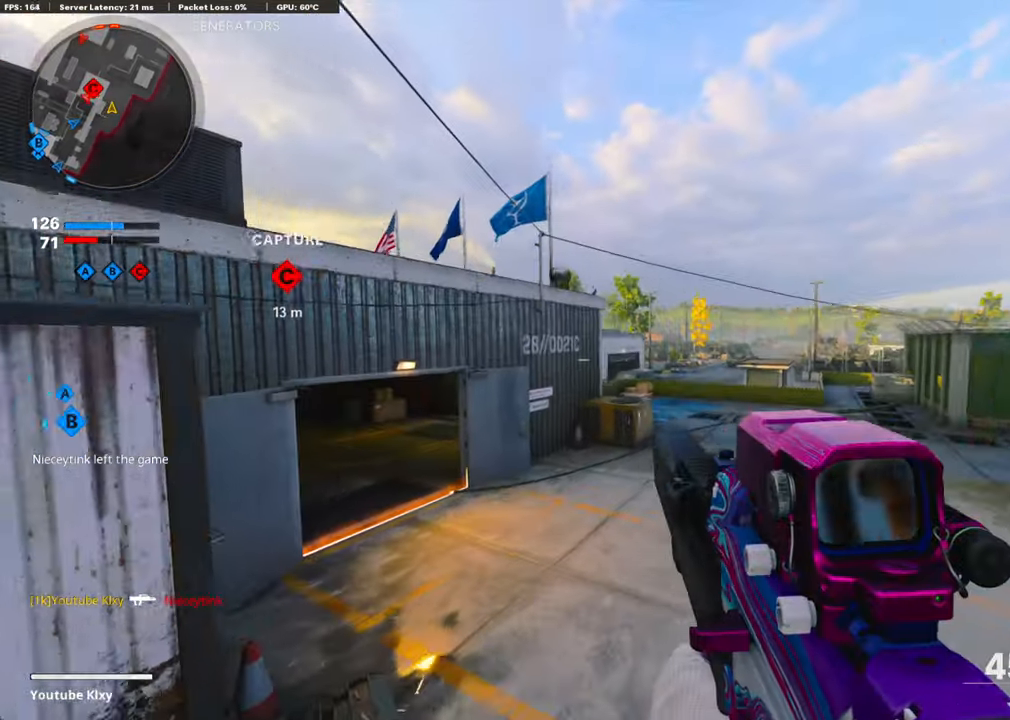
{"buttons": ["L3", "R3"], "left_stick": "up", "right_stick": "left", "events": [[50, "right_stick", "left"], [84, "R3", "up"], [167, "right_stick", "center"], [301, "right_stick", "left"], [418, "R3", "down"], [435, "L3", "down"]]}
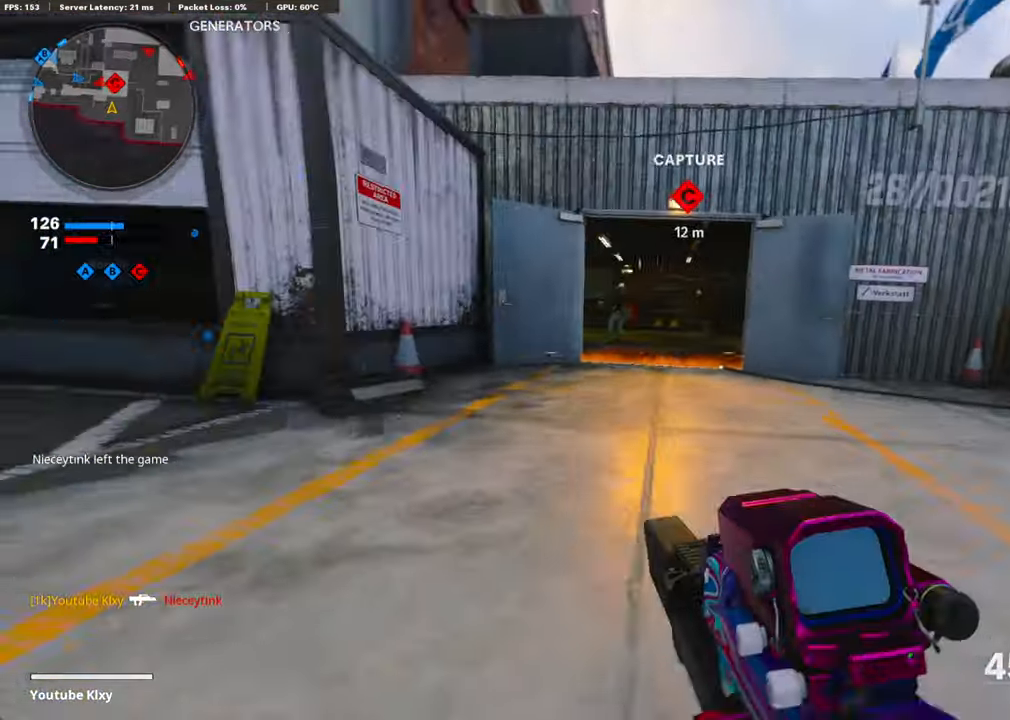
{"buttons": ["L1"], "left_stick": "right", "right_stick": "up", "events": [[17, "R3", "up"], [33, "right_stick", "center"], [50, "L3", "up"], [117, "L3", "down"], [167, "right_stick", "left"], [301, "L3", "up"], [301, "right_stick", "center"], [368, "L1", "down"], [418, "left_stick", "right"], [435, "right_stick", "up"]]}
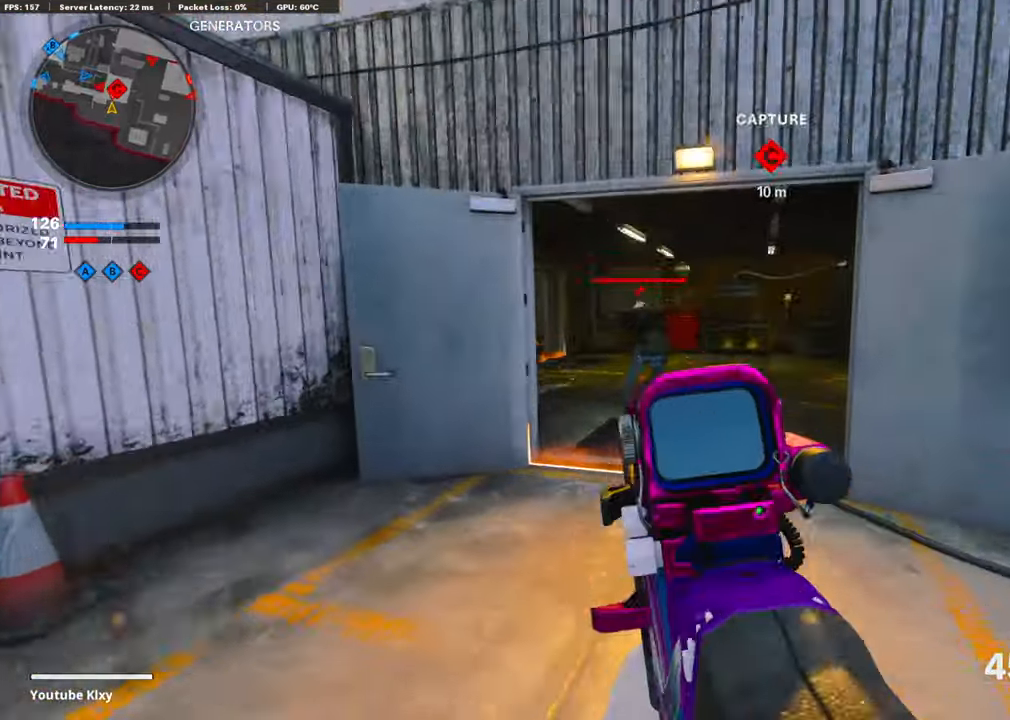
{"buttons": ["L1", "R1"], "left_stick": "up-right", "right_stick": "up-left", "events": [[67, "R1", "down"], [217, "R1", "up"], [251, "left_stick", "up-right"], [284, "R1", "down"], [384, "R1", "up"], [384, "right_stick", "up-left"], [451, "R1", "down"]]}
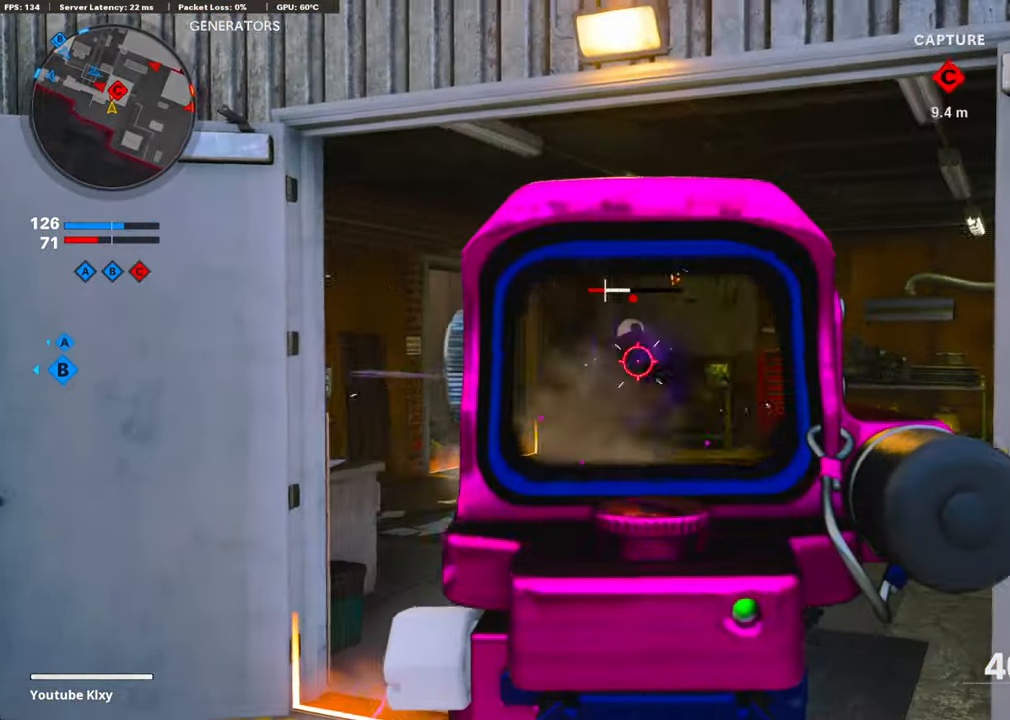
{"buttons": ["L3"], "left_stick": "up-right", "right_stick": "right", "events": [[50, "R1", "up"], [50, "left_stick", "up-left"], [83, "right_stick", "left"], [150, "right_stick", "center"], [167, "L1", "up"], [184, "left_stick", "right"], [217, "right_stick", "right"], [384, "left_stick", "up-right"], [435, "L3", "down"]]}
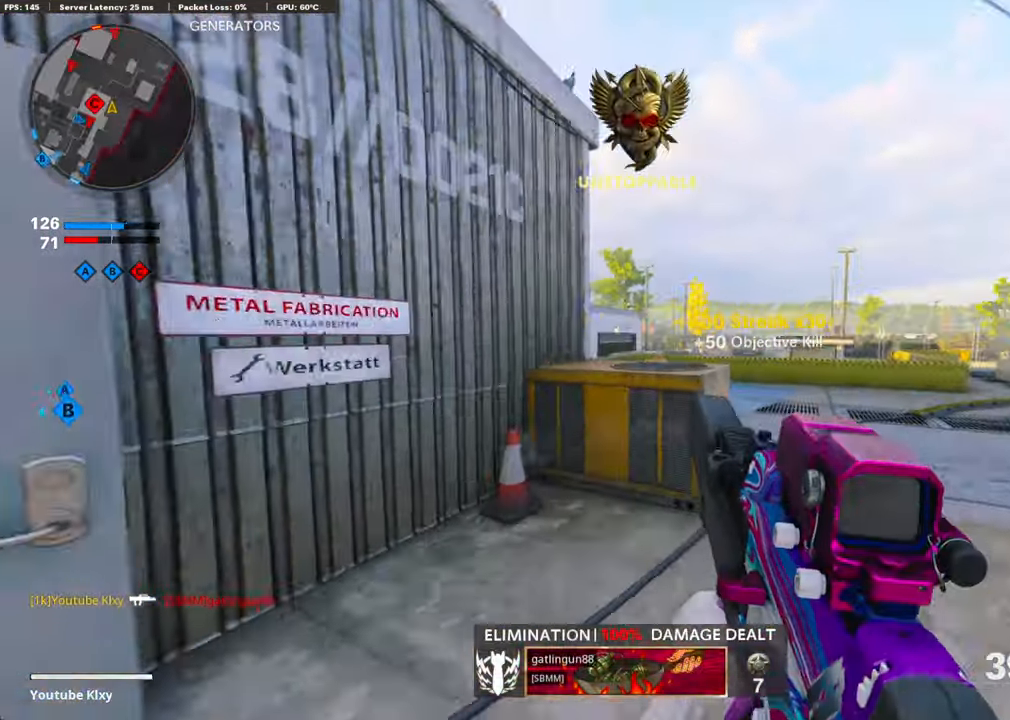
{"buttons": ["L1"], "left_stick": "left", "right_stick": "right", "events": [[17, "right_stick", "center"], [101, "L3", "up"], [218, "right_stick", "left"], [268, "L1", "down"], [268, "right_stick", "center"], [285, "left_stick", "up-left"], [335, "left_stick", "left"], [419, "right_stick", "up-right"], [486, "right_stick", "right"]]}
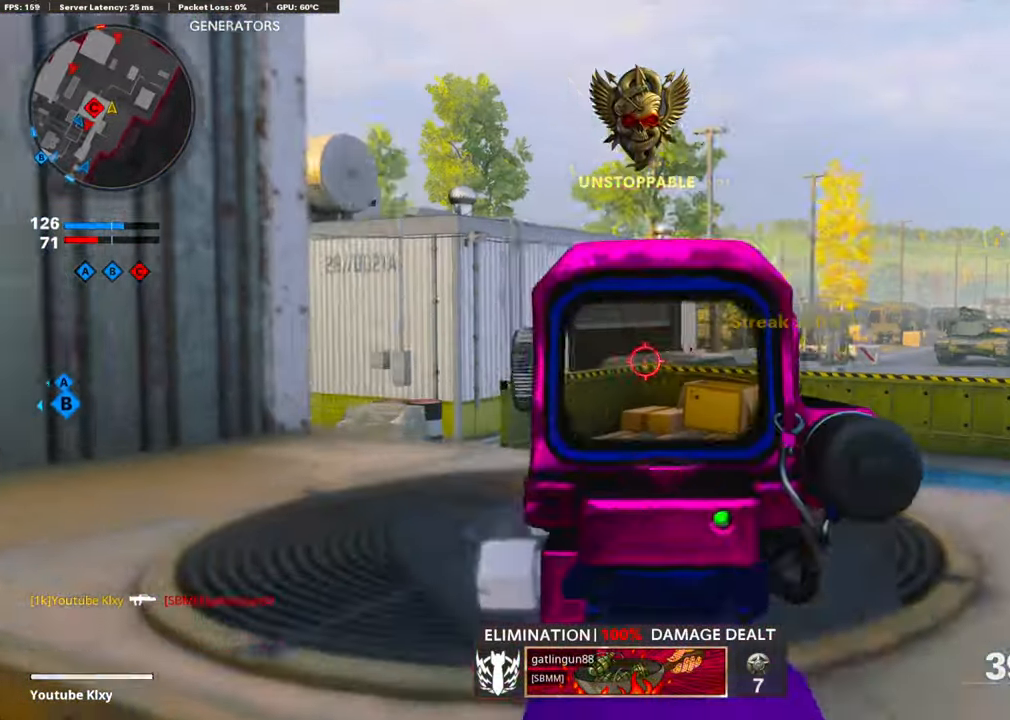
{"buttons": ["L1"], "left_stick": "up-right", "right_stick": "right", "events": [[134, "left_stick", "up-right"], [201, "right_stick", "center"], [402, "right_stick", "right"]]}
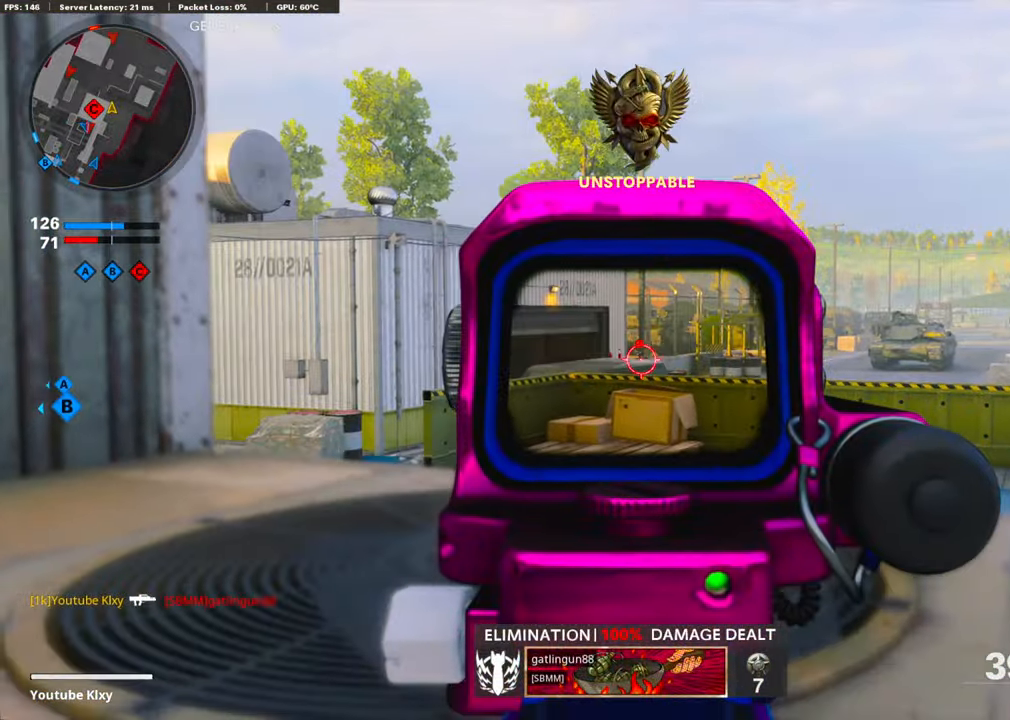
{"buttons": ["L1", "R1"], "left_stick": "left", "right_stick": "center", "events": [[17, "left_stick", "up-left"], [17, "right_stick", "center"], [67, "left_stick", "left"], [84, "R1", "down"], [218, "R1", "up"], [218, "left_stick", "up-right"], [285, "R1", "down"], [402, "R1", "up"], [418, "left_stick", "left"], [452, "R1", "down"]]}
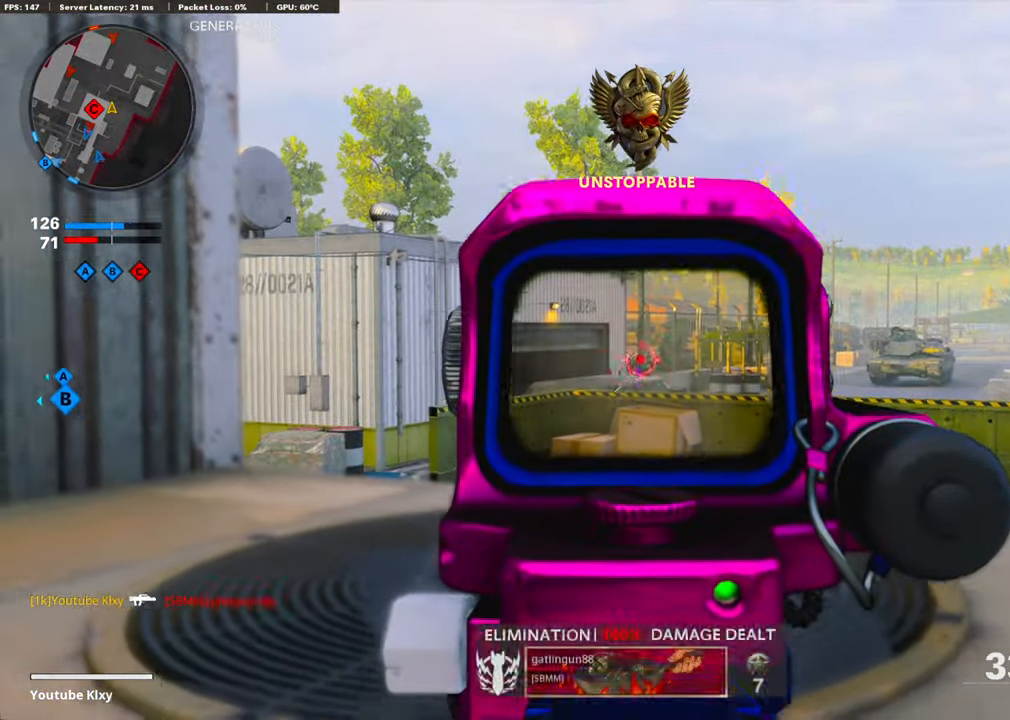
{"buttons": ["L1"], "left_stick": "up-right", "right_stick": "center", "events": [[50, "left_stick", "up-right"], [67, "R1", "up"], [134, "R1", "down"], [184, "left_stick", "center"], [184, "right_stick", "down"], [234, "left_stick", "left"], [268, "R1", "up"], [351, "R1", "down"], [351, "left_stick", "center"], [351, "right_stick", "center"], [418, "left_stick", "up-right"], [451, "R1", "up"]]}
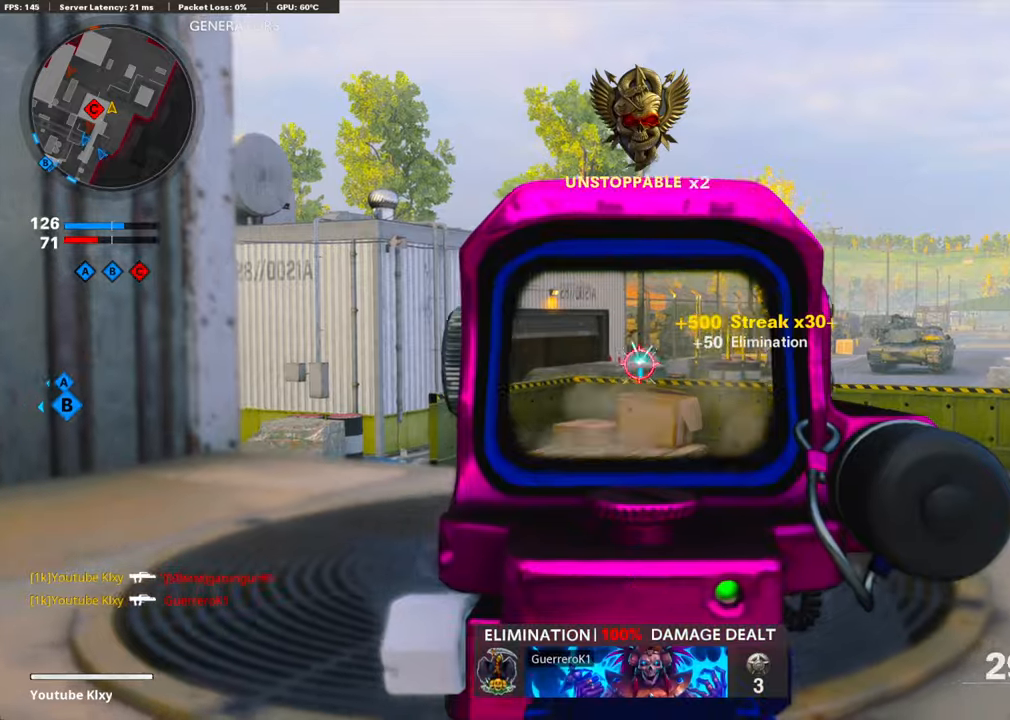
{"buttons": [], "left_stick": "down-left", "right_stick": "center", "events": [[33, "left_stick", "center"], [50, "R1", "down"], [83, "R1", "up"], [100, "left_stick", "left"], [150, "L1", "up"], [150, "SQUARE", "down"], [150, "left_stick", "down-left"], [217, "SQUARE", "up"], [234, "right_stick", "left"], [334, "right_stick", "center"]]}
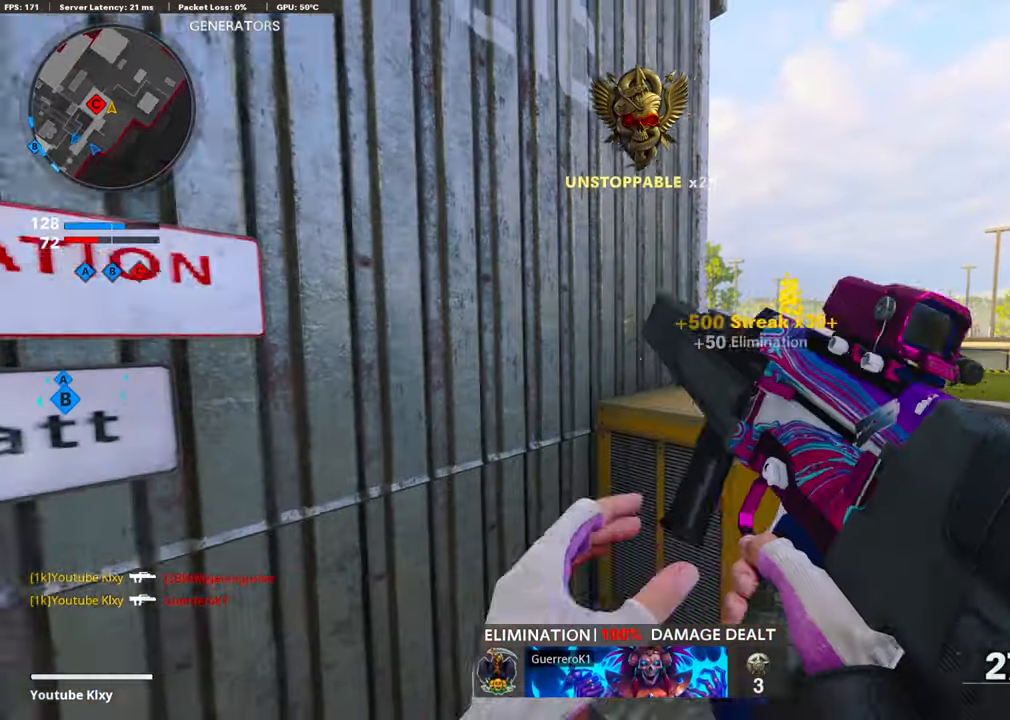
{"buttons": [], "left_stick": "up-left", "right_stick": "center", "events": [[134, "right_stick", "left"], [369, "left_stick", "up-left"], [369, "right_stick", "center"]]}
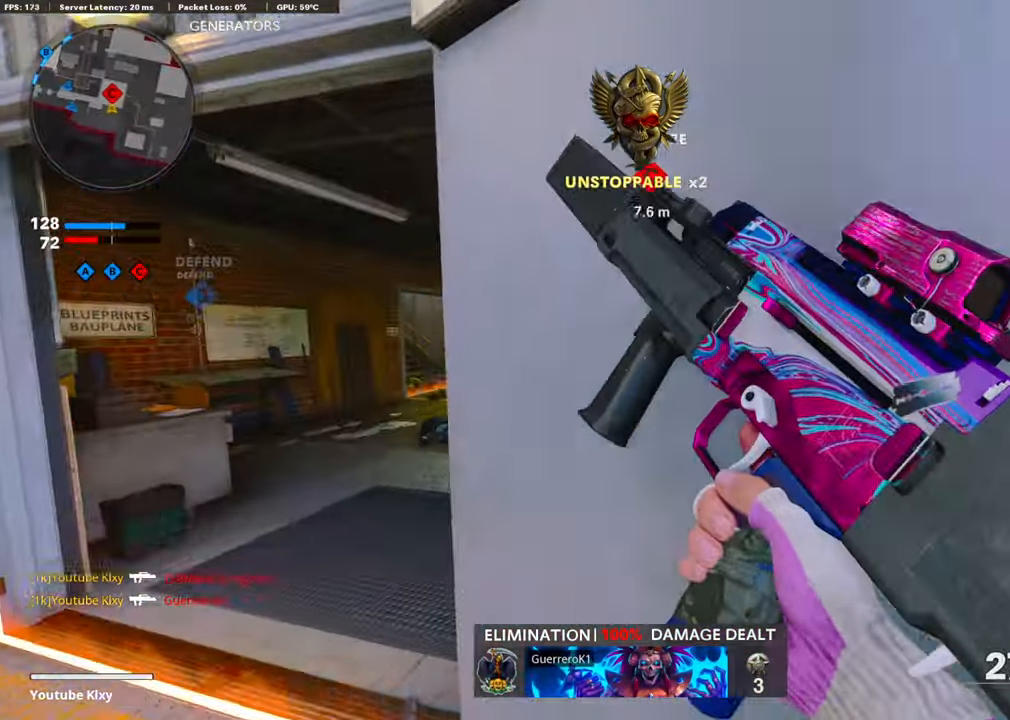
{"buttons": [], "left_stick": "center", "right_stick": "center", "events": [[117, "left_stick", "left"], [151, "right_stick", "right"], [301, "left_stick", "center"], [419, "right_stick", "center"]]}
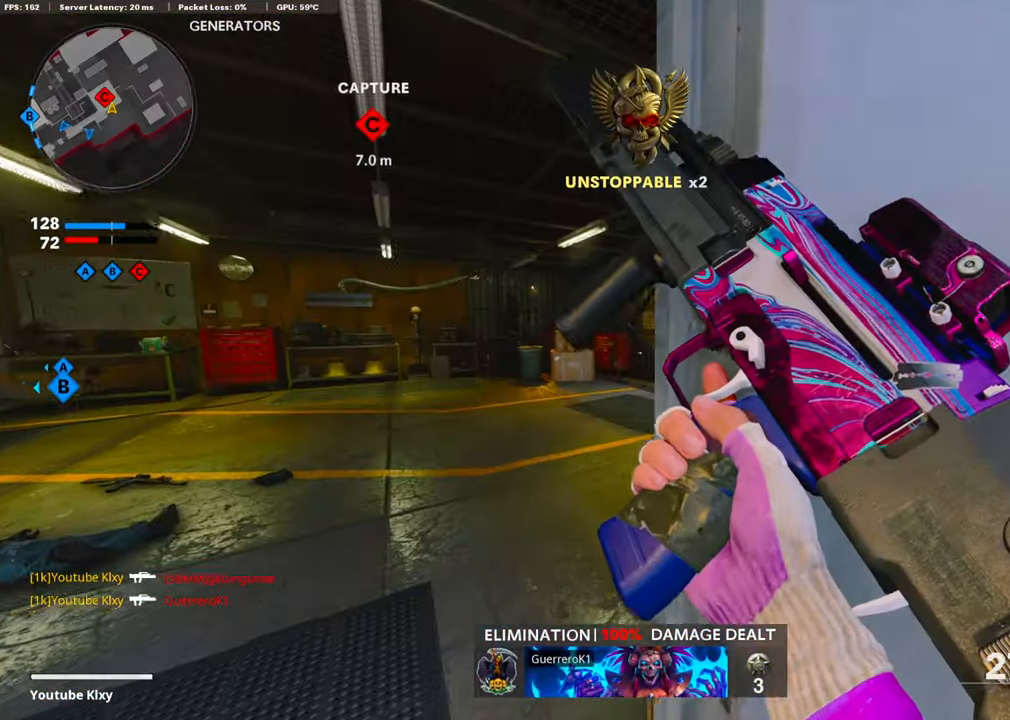
{"buttons": [], "left_stick": "right", "right_stick": "center", "events": [[34, "left_stick", "left"], [34, "right_stick", "right"], [184, "right_stick", "center"], [318, "left_stick", "center"], [318, "right_stick", "right"], [418, "left_stick", "right"], [435, "right_stick", "center"]]}
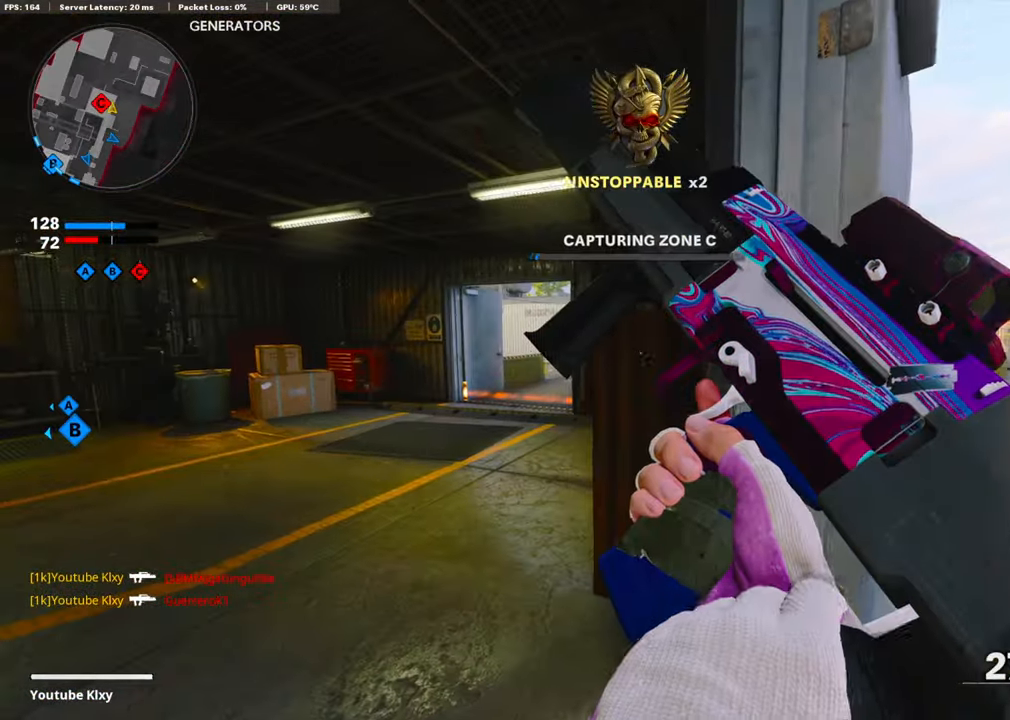
{"buttons": [], "left_stick": "left", "right_stick": "center", "events": [[234, "R2", "down"], [251, "L2", "down"], [251, "left_stick", "up-right"], [251, "right_stick", "right"], [402, "right_stick", "center"], [435, "L2", "up"], [435, "R2", "up"], [435, "left_stick", "center"], [485, "left_stick", "left"]]}
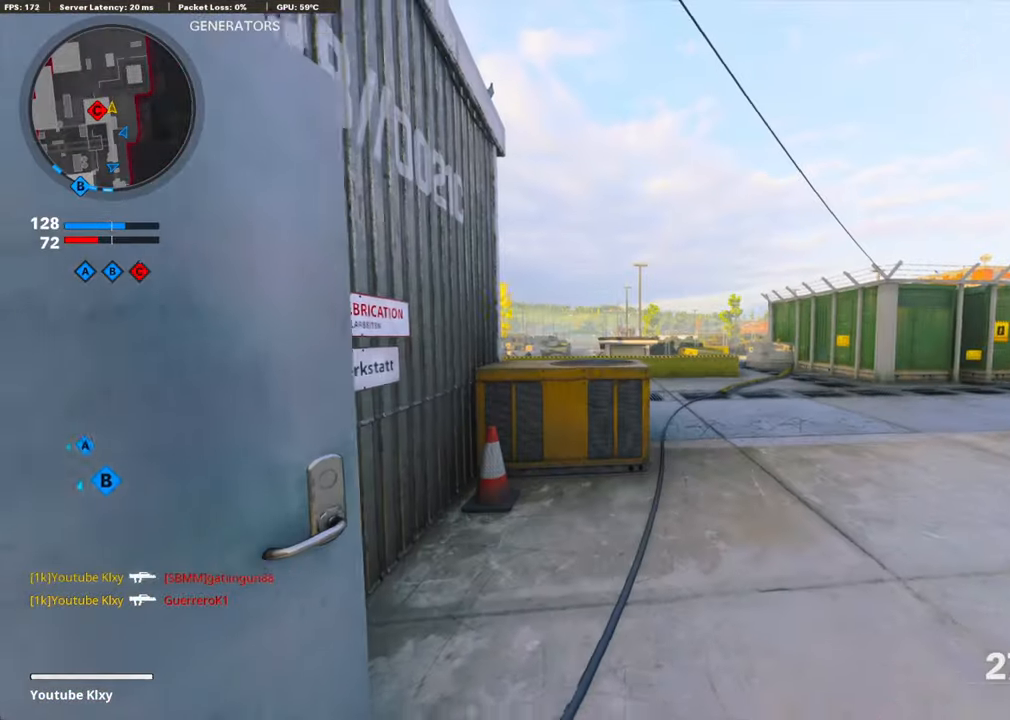
{"buttons": [], "left_stick": "up-right", "right_stick": "down", "events": [[201, "left_stick", "up-right"], [251, "right_stick", "down"]]}
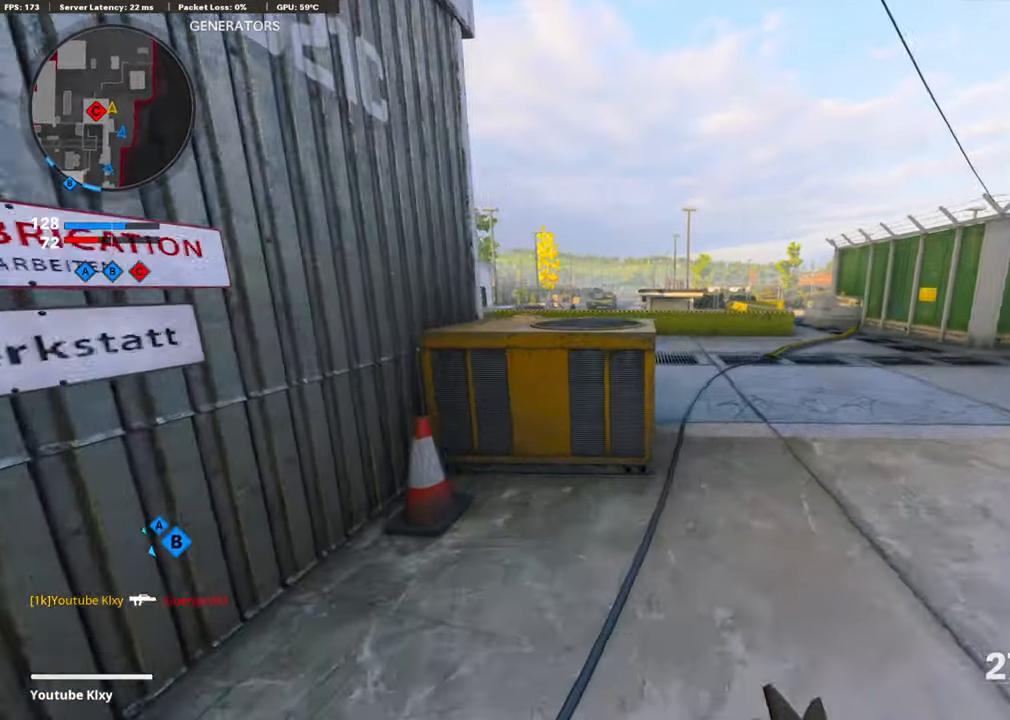
{"buttons": ["L1"], "left_stick": "up", "right_stick": "up", "events": [[33, "right_stick", "center"], [67, "left_stick", "left"], [201, "left_stick", "up-left"], [368, "left_stick", "up"], [435, "right_stick", "up"], [451, "L1", "down"]]}
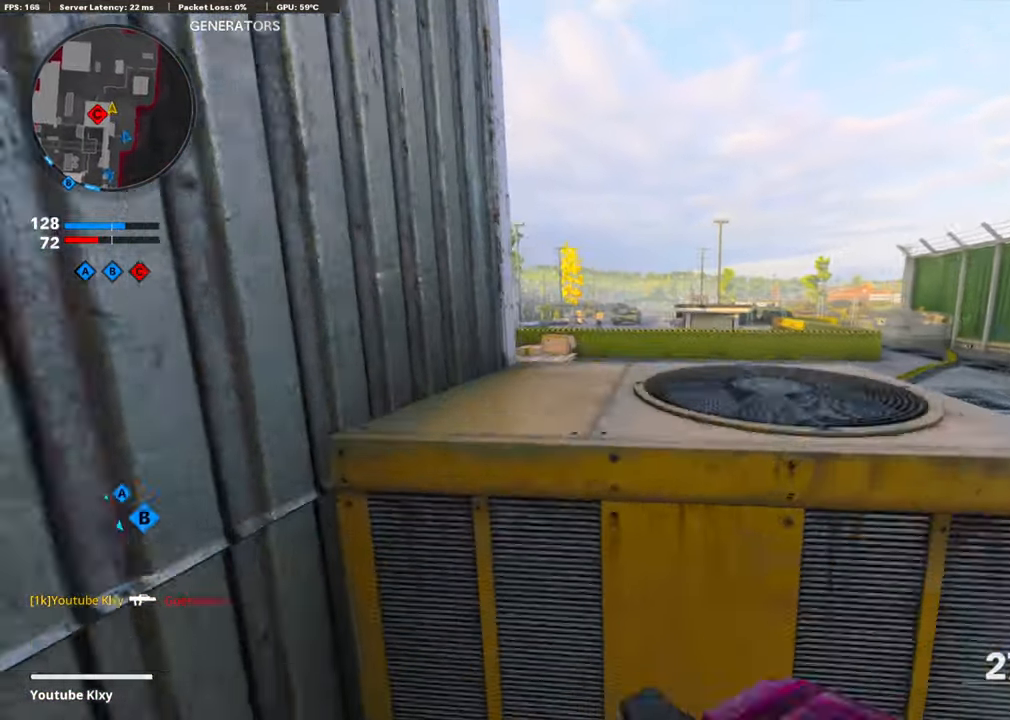
{"buttons": ["L1"], "left_stick": "right", "right_stick": "right", "events": [[16, "left_stick", "up-right"], [200, "left_stick", "center"], [251, "left_stick", "left"], [251, "right_stick", "center"], [384, "left_stick", "right"], [435, "right_stick", "right"]]}
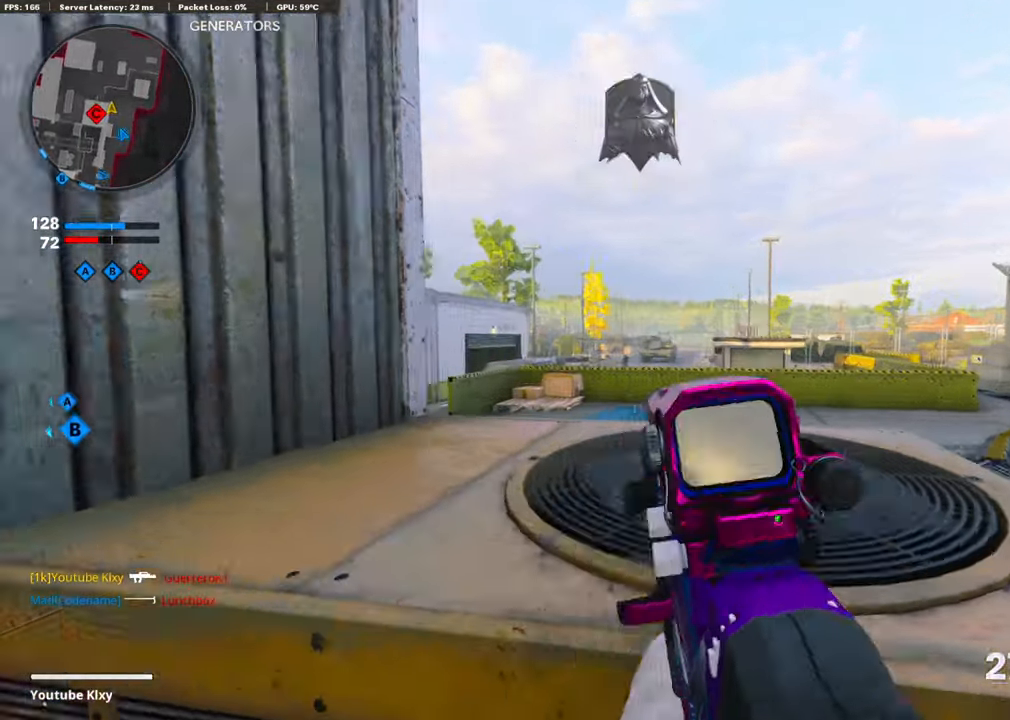
{"buttons": ["L1", "R1"], "left_stick": "center", "right_stick": "center", "events": [[34, "right_stick", "center"], [101, "right_stick", "left"], [118, "left_stick", "left"], [402, "R1", "down"], [402, "right_stick", "center"], [486, "left_stick", "center"]]}
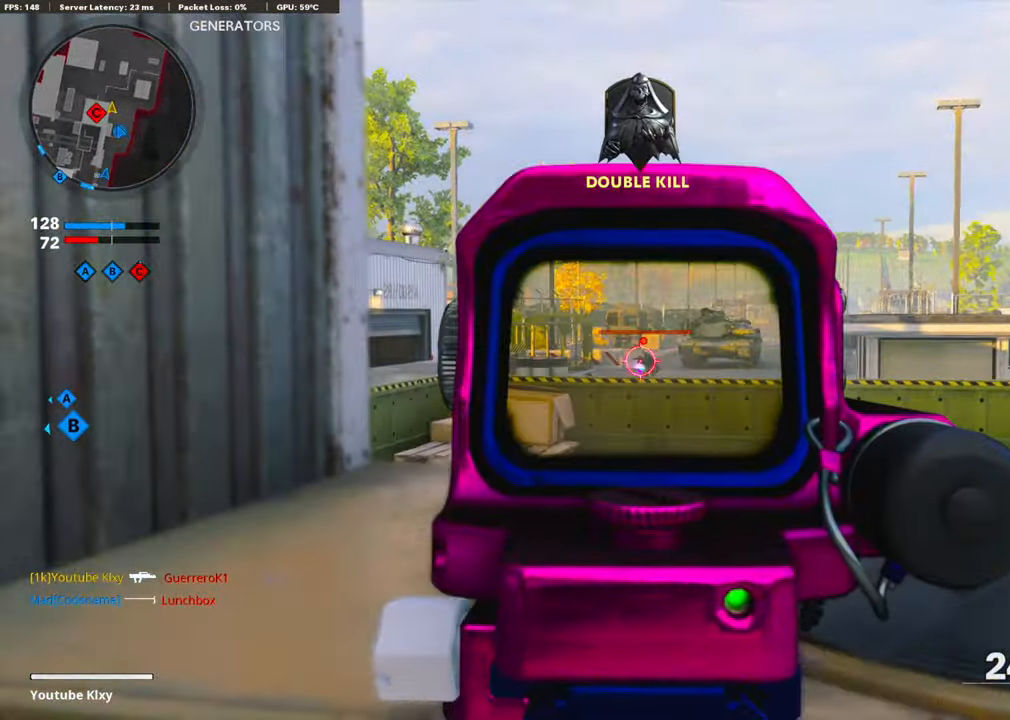
{"buttons": ["L1", "R1"], "left_stick": "left", "right_stick": "center", "events": [[33, "R1", "up"], [33, "left_stick", "up-right"], [100, "R1", "down"], [200, "R1", "up"], [251, "R1", "down"], [368, "R1", "up"], [401, "left_stick", "left"], [418, "R1", "down"]]}
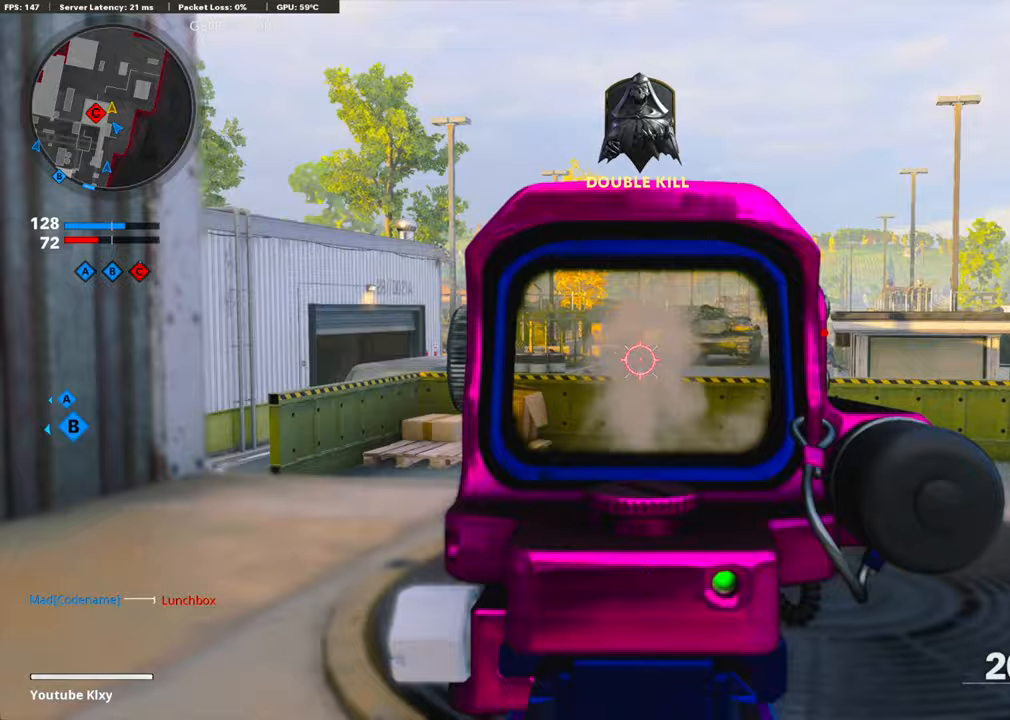
{"buttons": ["L1"], "left_stick": "center", "right_stick": "center", "events": [[33, "R1", "up"], [67, "left_stick", "center"], [100, "R1", "down"], [151, "left_stick", "right"], [217, "R1", "up"], [301, "left_stick", "center"], [368, "left_stick", "left"], [485, "left_stick", "center"]]}
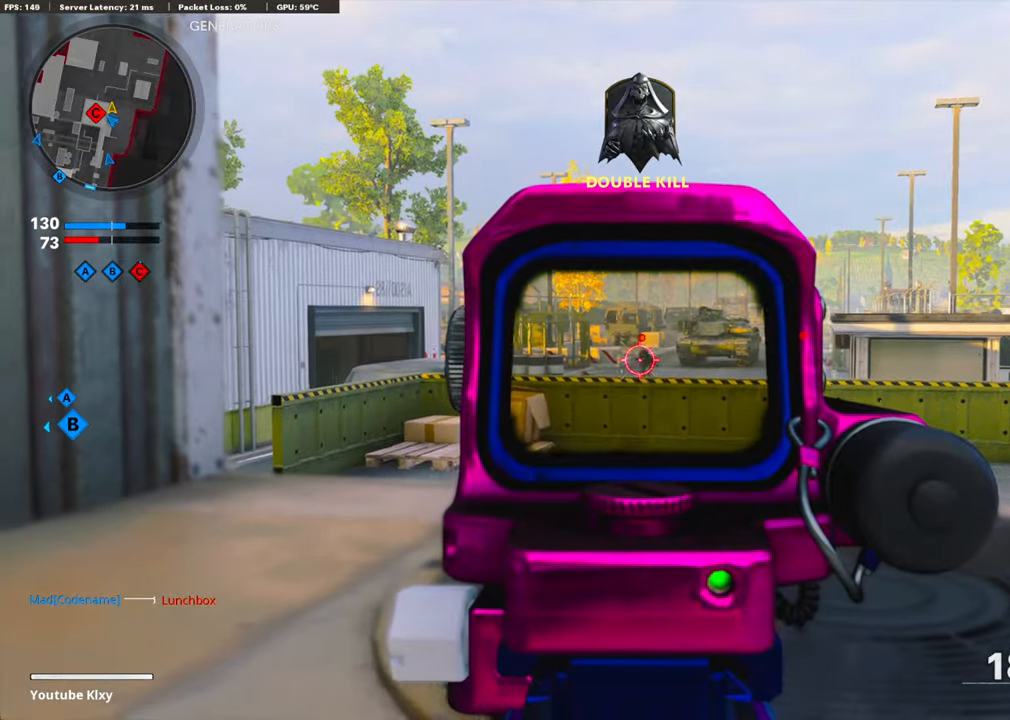
{"buttons": [], "left_stick": "right", "right_stick": "right", "events": [[33, "left_stick", "right"], [67, "R1", "down"], [401, "R1", "up"], [418, "L1", "up"], [502, "right_stick", "right"]]}
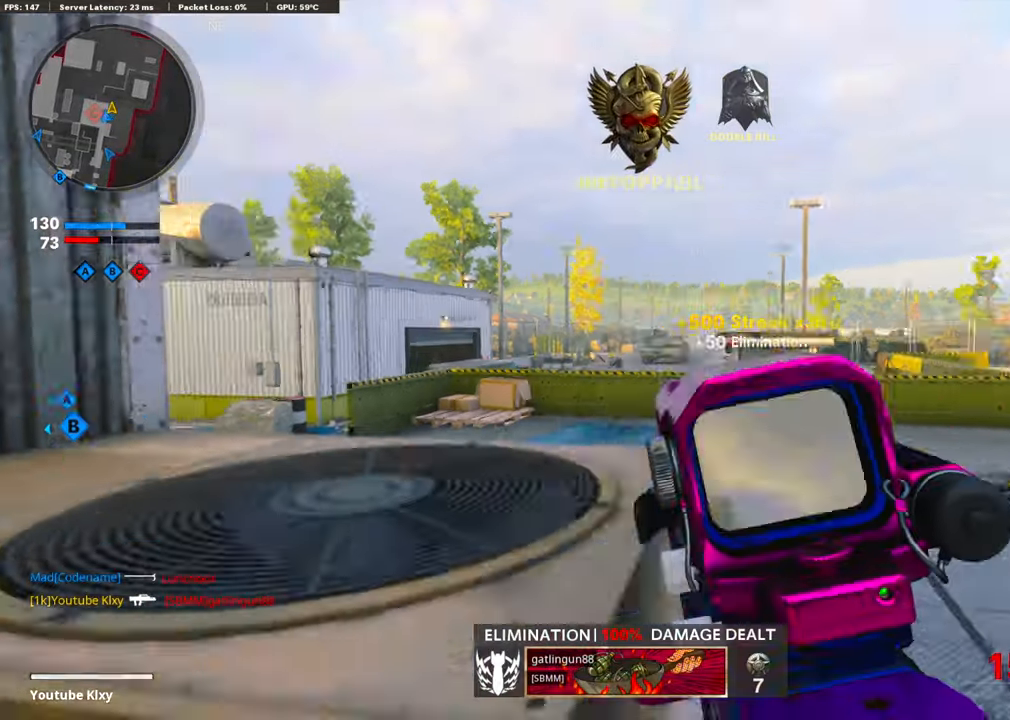
{"buttons": ["L3", "R3"], "left_stick": "up-right", "right_stick": "left", "events": [[16, "left_stick", "up-right"], [67, "L3", "down"], [284, "right_stick", "center"], [368, "right_stick", "left"], [468, "R3", "down"]]}
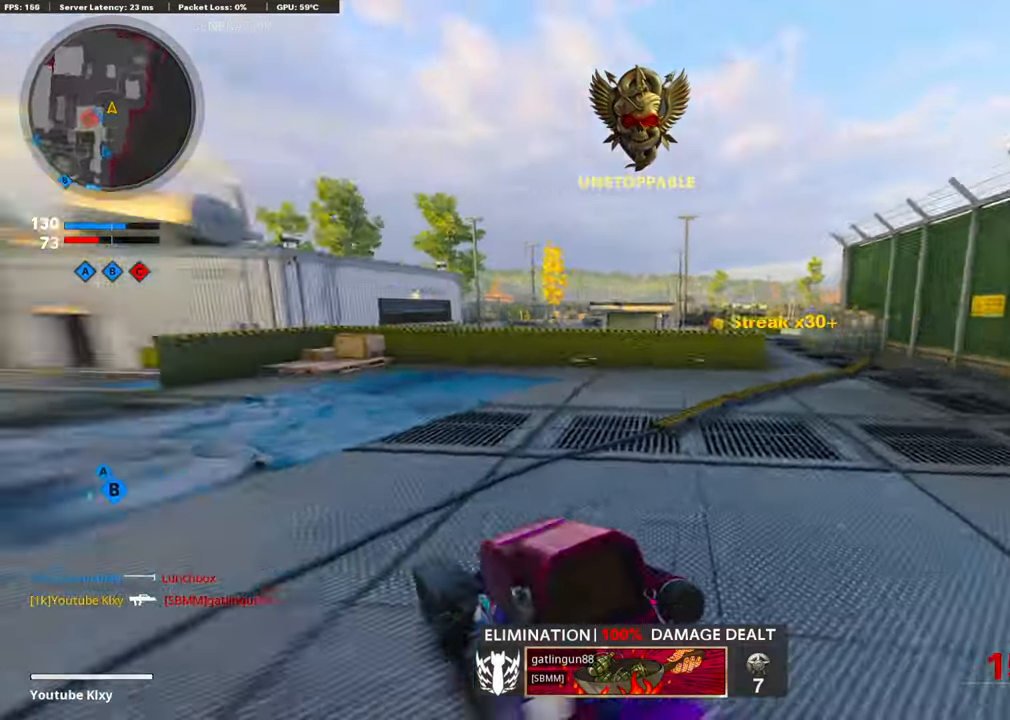
{"buttons": [], "left_stick": "up-right", "right_stick": "center", "events": [[100, "L3", "up"], [100, "R3", "up"], [150, "right_stick", "center"], [217, "CROSS", "down"], [217, "right_stick", "left"], [351, "right_stick", "center"], [368, "CROSS", "up"]]}
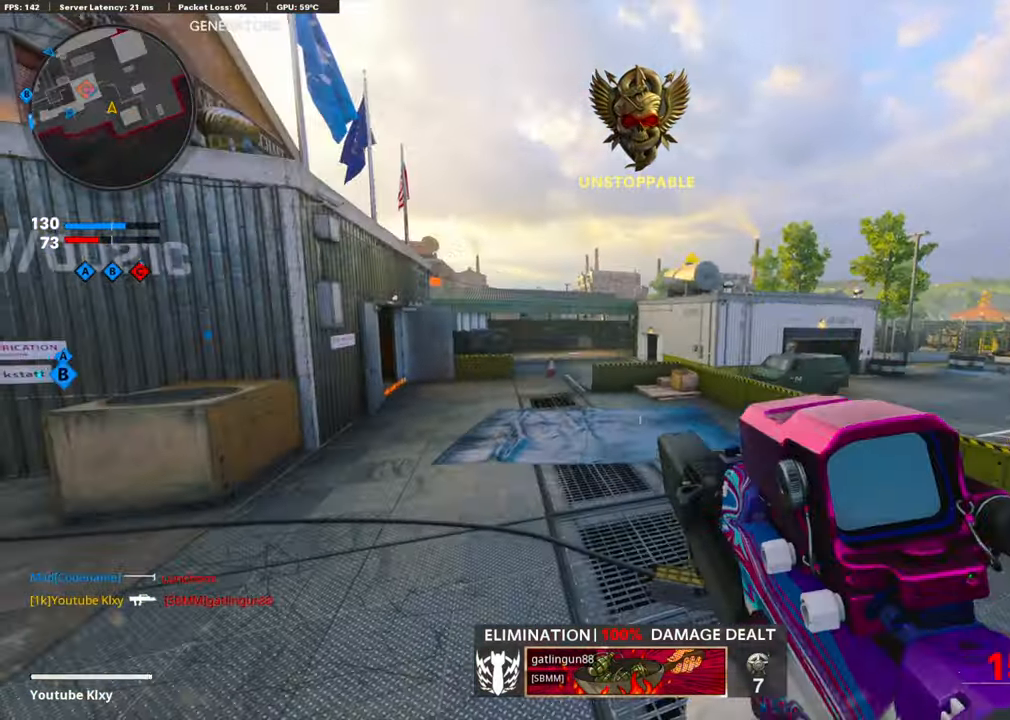
{"buttons": ["SQUARE"], "left_stick": "up-right", "right_stick": "center", "events": [[184, "right_stick", "right"], [318, "L3", "down"], [368, "right_stick", "center"], [469, "L3", "up"], [469, "SQUARE", "down"]]}
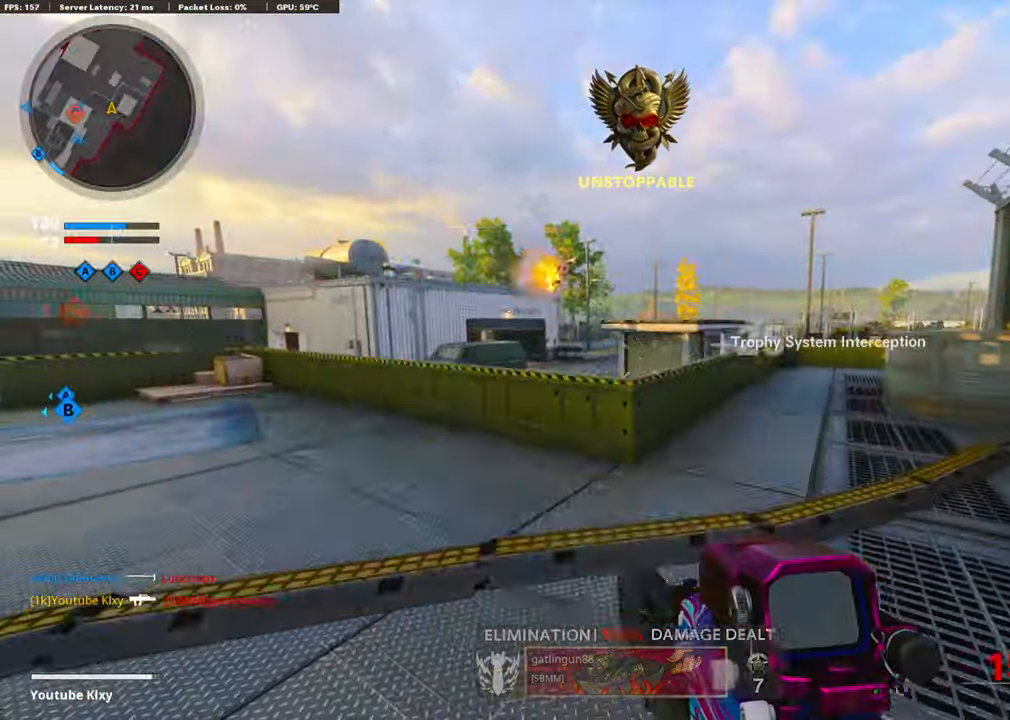
{"buttons": ["L3"], "left_stick": "up-right", "right_stick": "center", "events": [[50, "SQUARE", "up"], [184, "left_stick", "right"], [218, "right_stick", "right"], [368, "left_stick", "up-right"], [368, "right_stick", "center"], [452, "L3", "down"]]}
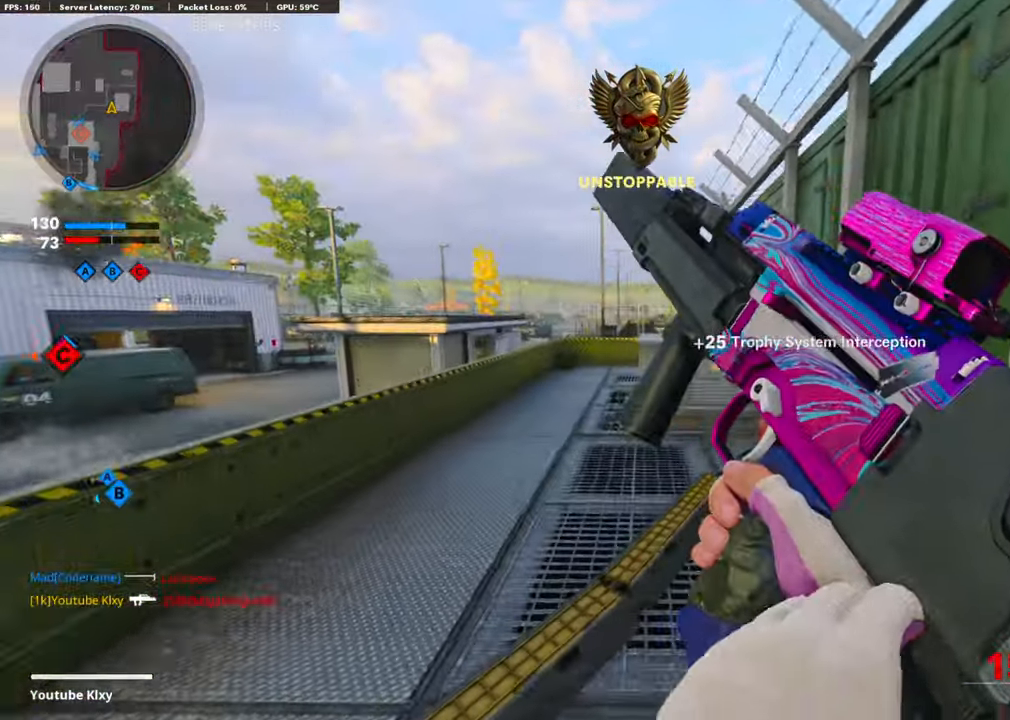
{"buttons": ["R3"], "left_stick": "up-left", "right_stick": "center", "events": [[34, "right_stick", "left"], [167, "right_stick", "center"], [251, "R3", "down"], [318, "L3", "up"], [368, "R3", "up"], [485, "R3", "down"], [485, "left_stick", "up-left"]]}
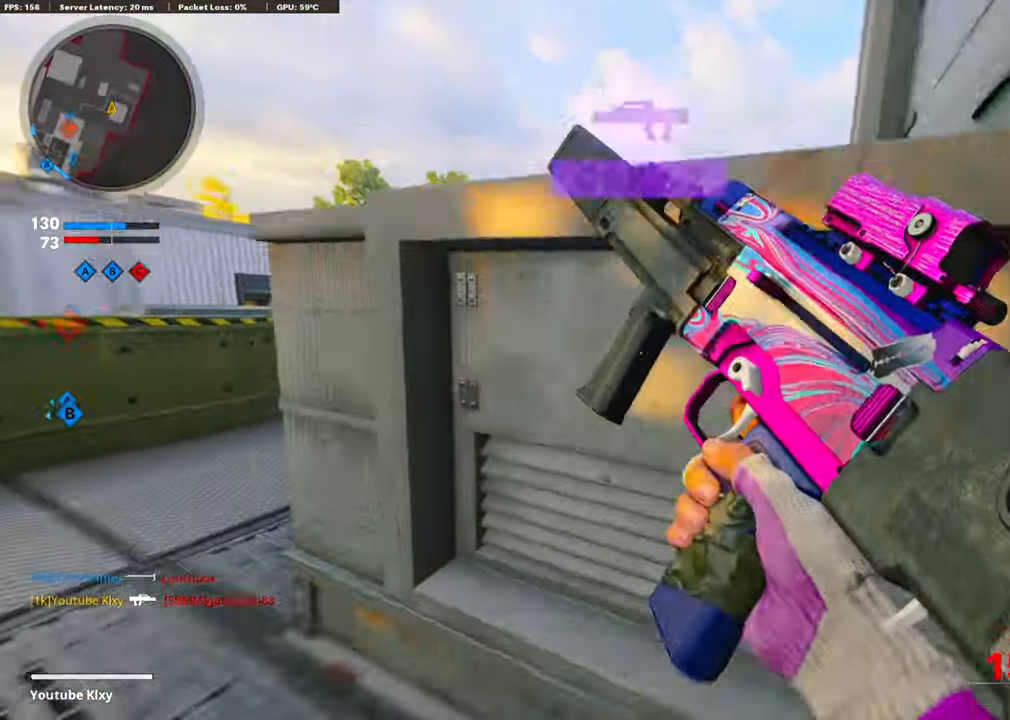
{"buttons": [], "left_stick": "center", "right_stick": "center", "events": [[67, "R3", "up"], [184, "left_stick", "center"], [301, "left_stick", "right"], [385, "left_stick", "center"]]}
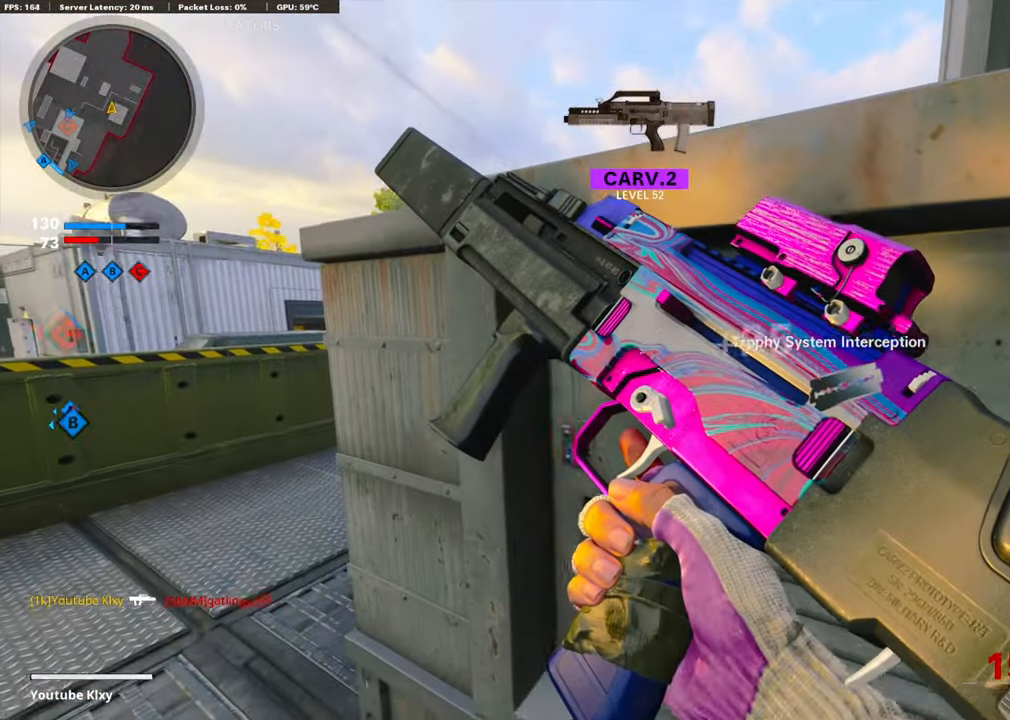
{"buttons": ["L3"], "left_stick": "up-left", "right_stick": "right", "events": [[301, "left_stick", "up-left"], [418, "L3", "down"], [502, "right_stick", "right"]]}
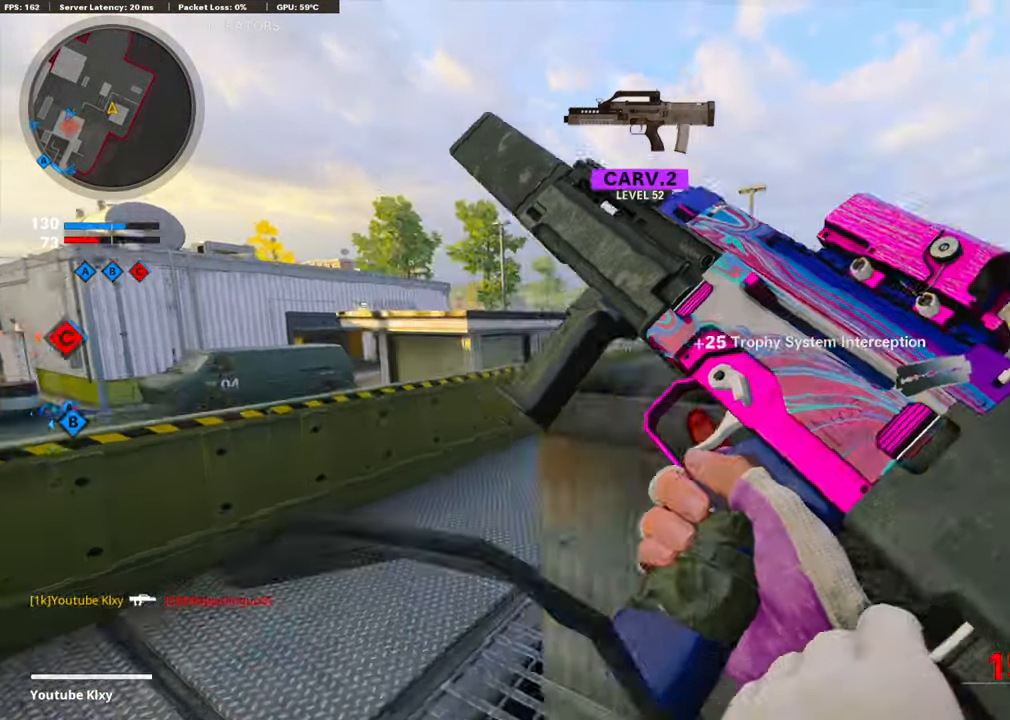
{"buttons": [], "left_stick": "up-right", "right_stick": "right", "events": [[151, "right_stick", "center"], [184, "L3", "up"], [201, "TRIANGLE", "down"], [284, "TRIANGLE", "up"], [418, "left_stick", "up-right"], [435, "right_stick", "down-right"], [485, "right_stick", "right"]]}